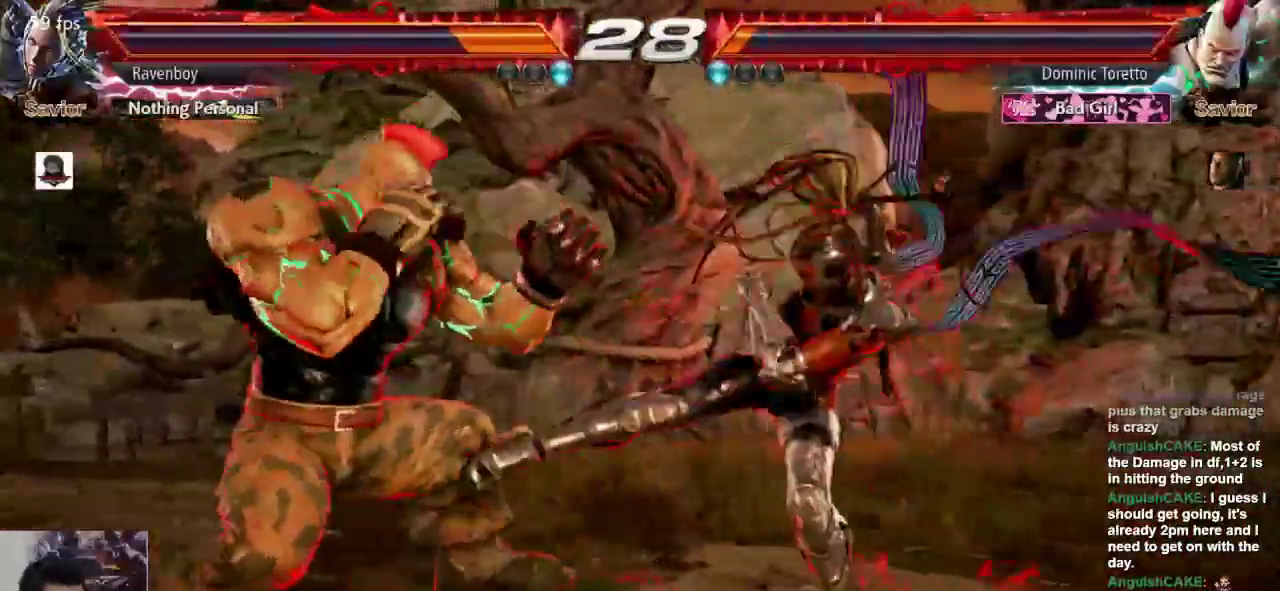
Gameplay with a controller (arcade stick); each line is a JSON object with the inputs held at the frame after it. "events" lists button and stick changes between this image and that frame as [ms after this image, input, new state], when the widget could be followed in between. Not read: L3 R3.
{"buttons": ["CROSS", "L2"], "left_stick": "up-left", "events": [[133, "left_stick", "right"], [383, "left_stick", "up-left"], [417, "CROSS", "down"], [417, "L2", "down"]]}
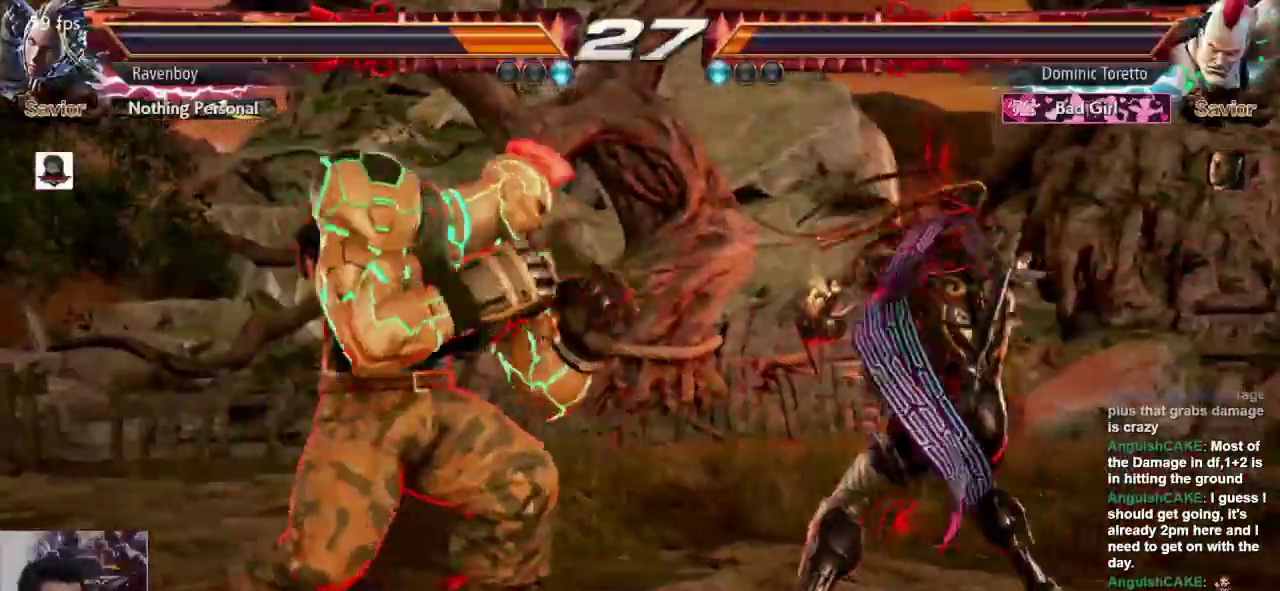
{"buttons": [], "left_stick": "center", "events": [[17, "CROSS", "up"], [17, "L2", "up"], [50, "left_stick", "center"]]}
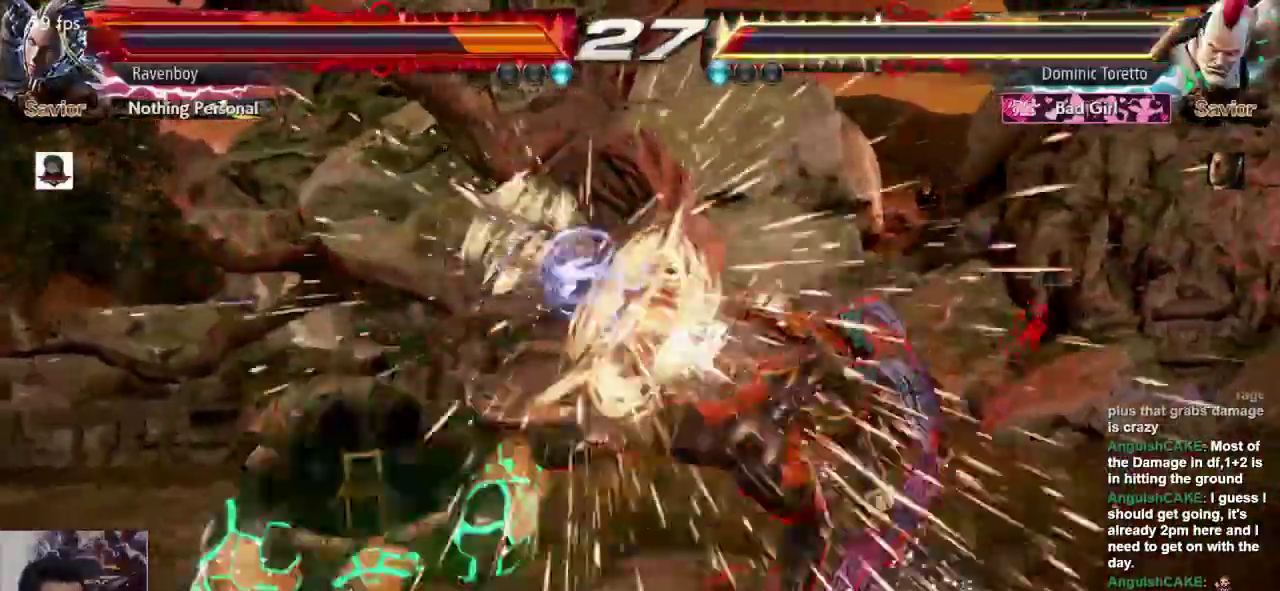
{"buttons": [], "left_stick": "center", "events": []}
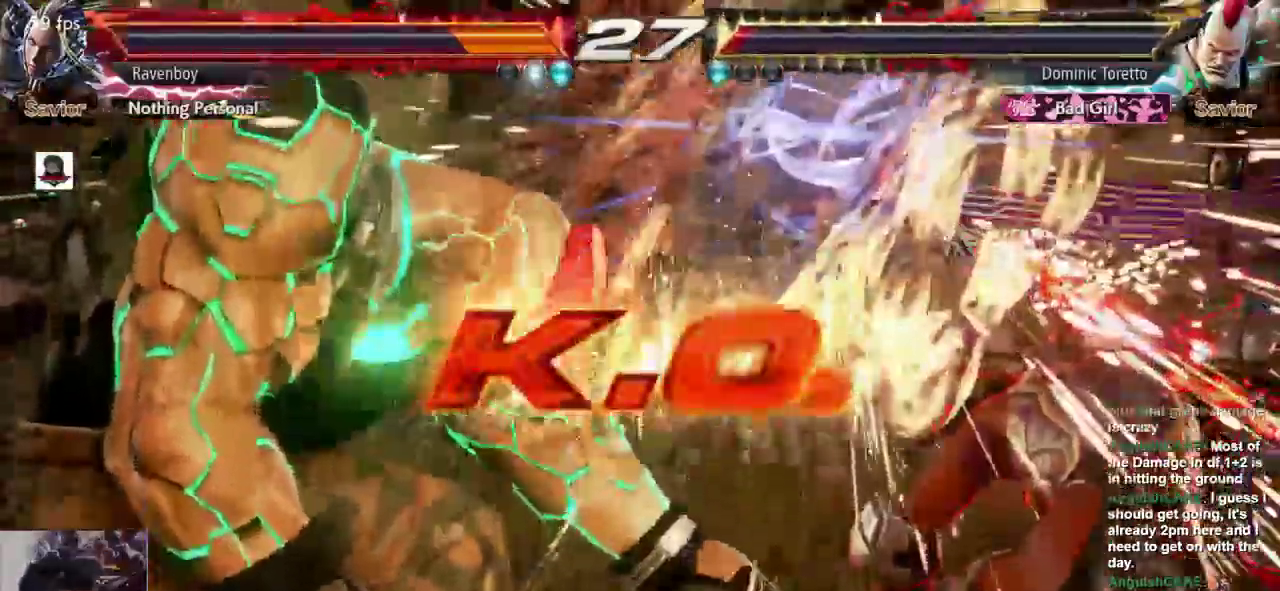
{"buttons": [], "left_stick": "center", "events": []}
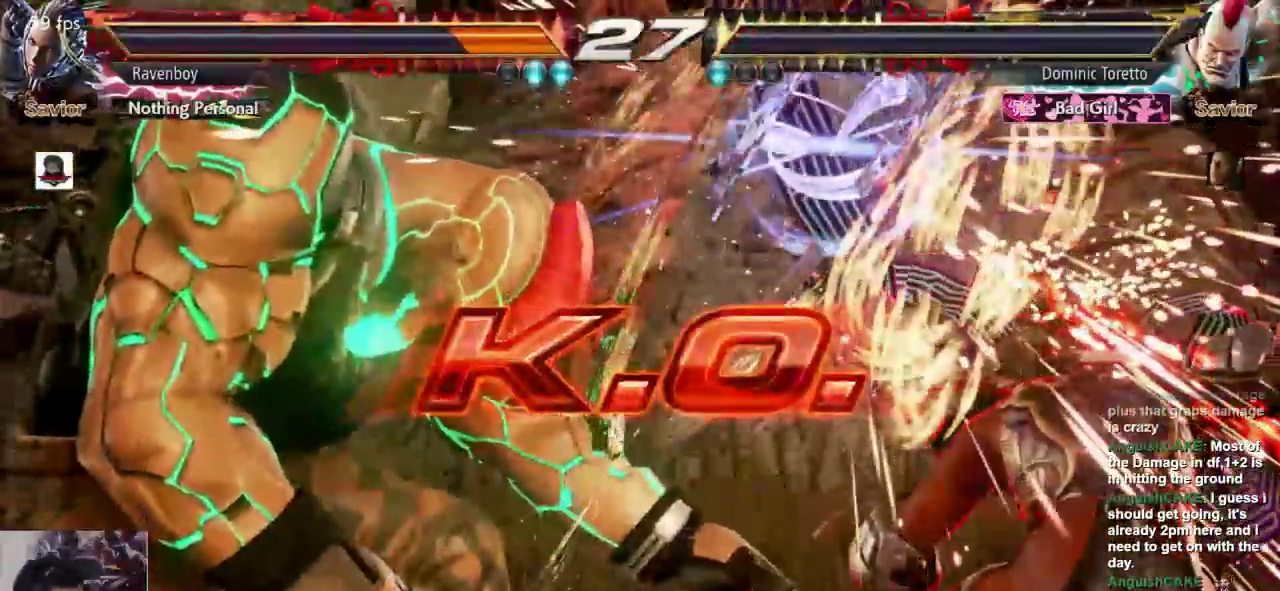
{"buttons": [], "left_stick": "center", "events": []}
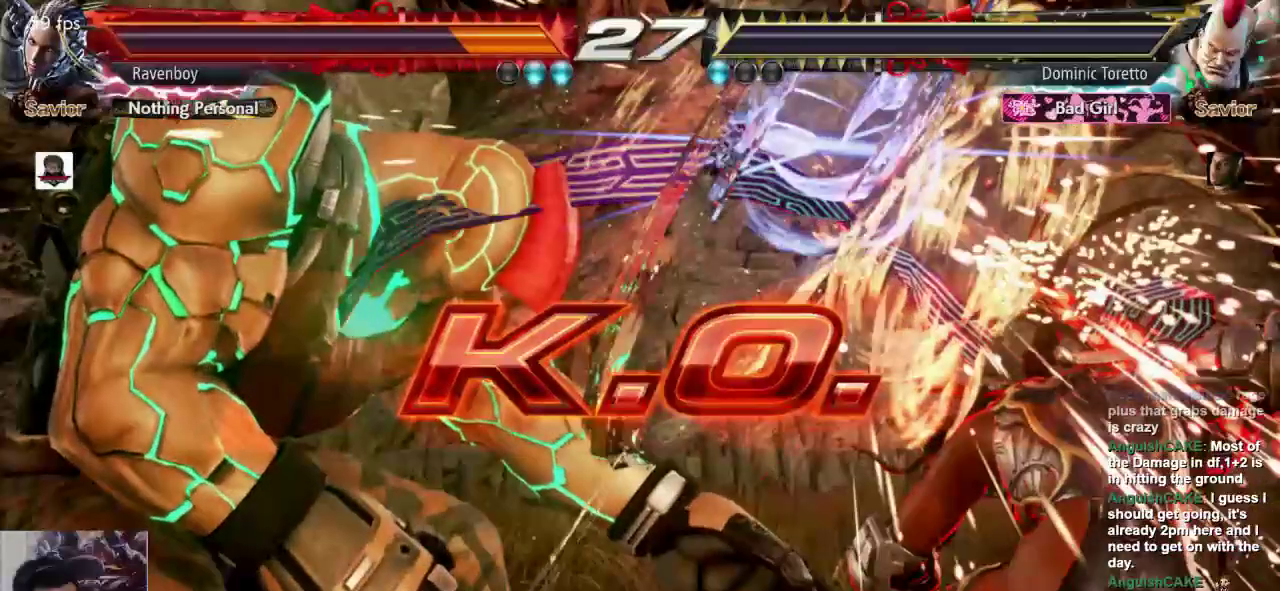
{"buttons": [], "left_stick": "center", "events": []}
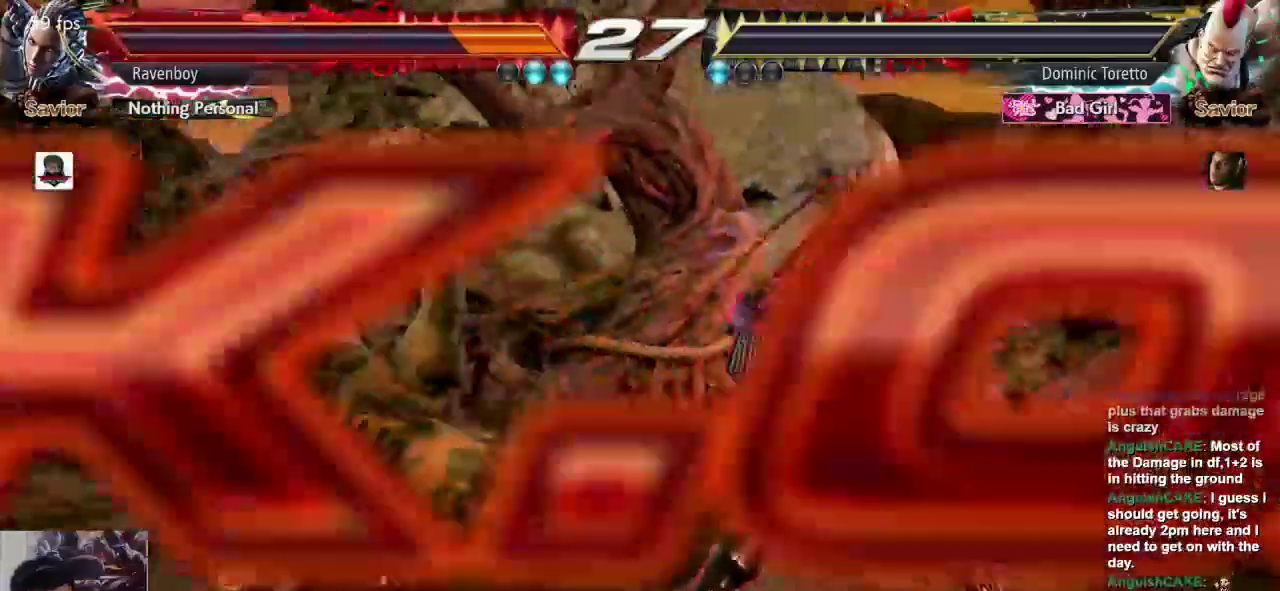
{"buttons": [], "left_stick": "center", "events": []}
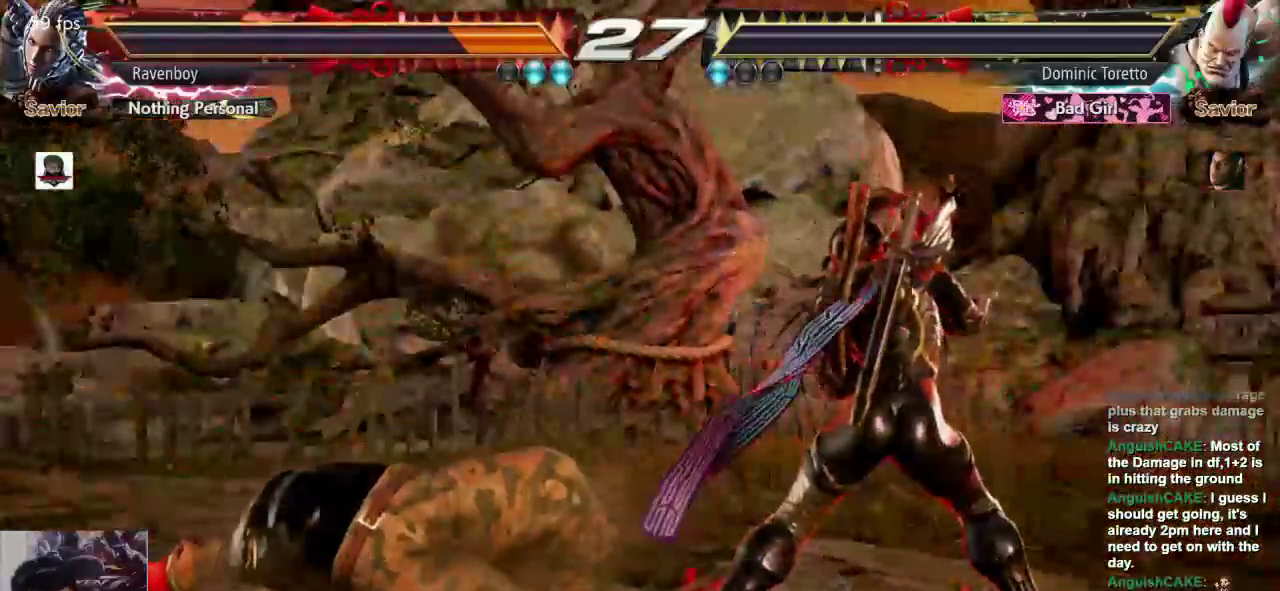
{"buttons": [], "left_stick": "center", "events": []}
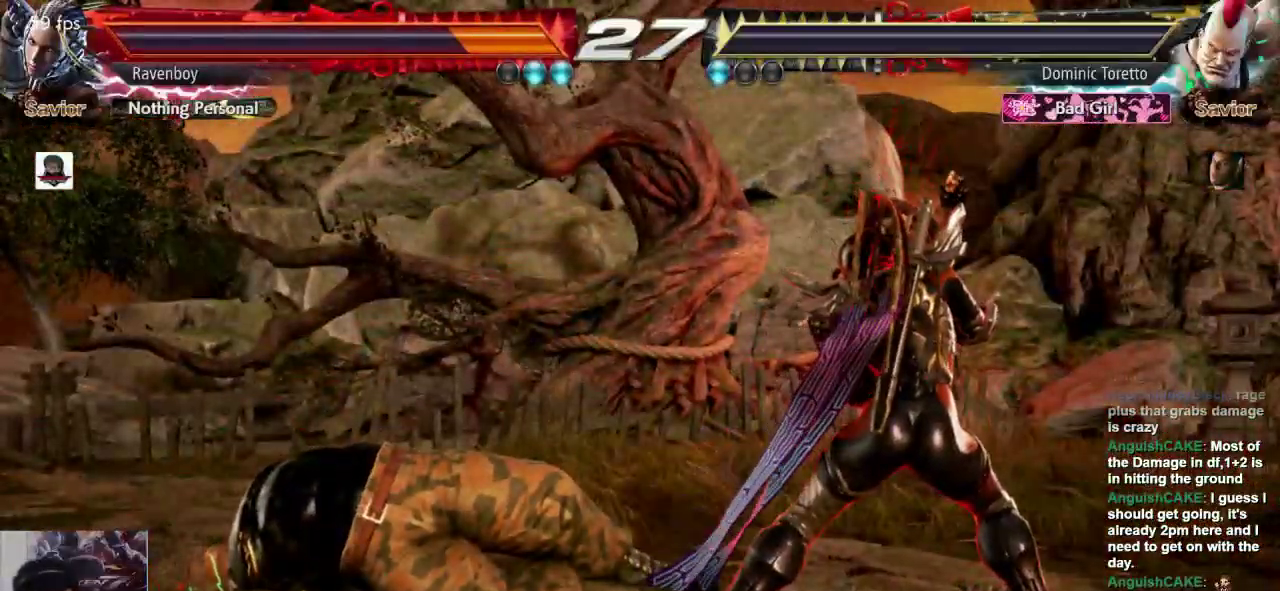
{"buttons": ["SQUARE", "L1", "L2"], "left_stick": "center", "events": [[483, "L1", "down"], [483, "L2", "down"], [483, "SQUARE", "down"]]}
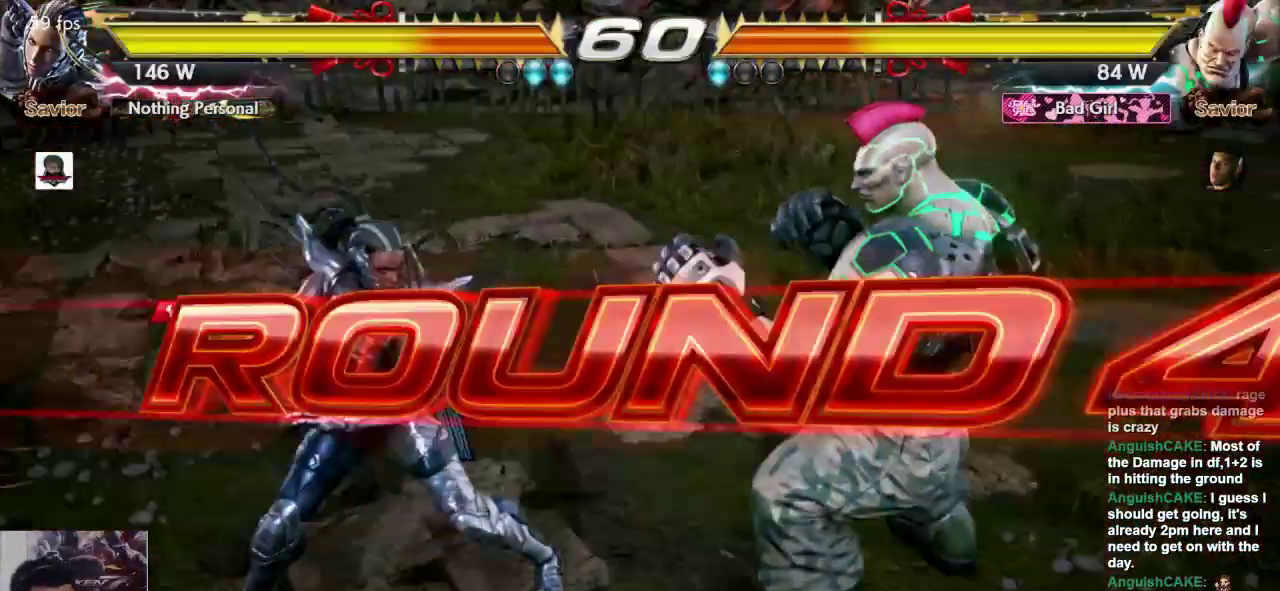
{"buttons": [], "left_stick": "center", "events": [[50, "SQUARE", "up"], [117, "L1", "up"], [117, "SQUARE", "down"], [150, "L1", "down"], [183, "L1", "up"], [217, "L1", "down"], [217, "L2", "up"], [250, "SQUARE", "up"], [317, "L1", "up"], [350, "L1", "down"], [350, "SQUARE", "down"], [383, "L1", "up"], [383, "SQUARE", "up"]]}
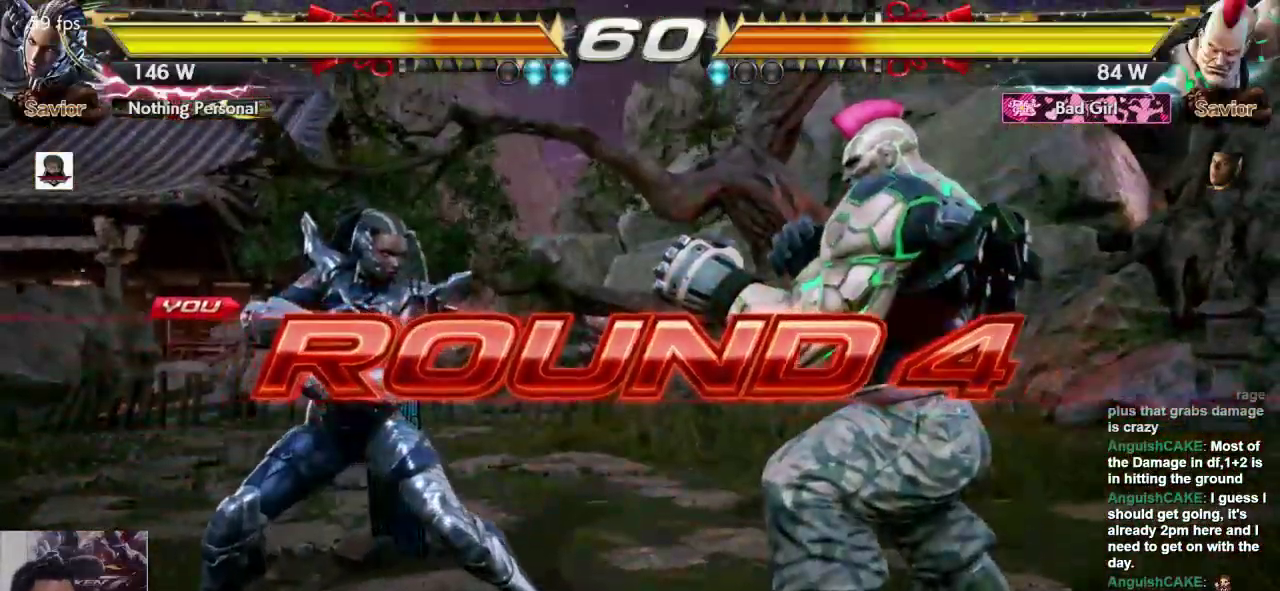
{"buttons": [], "left_stick": "center", "events": []}
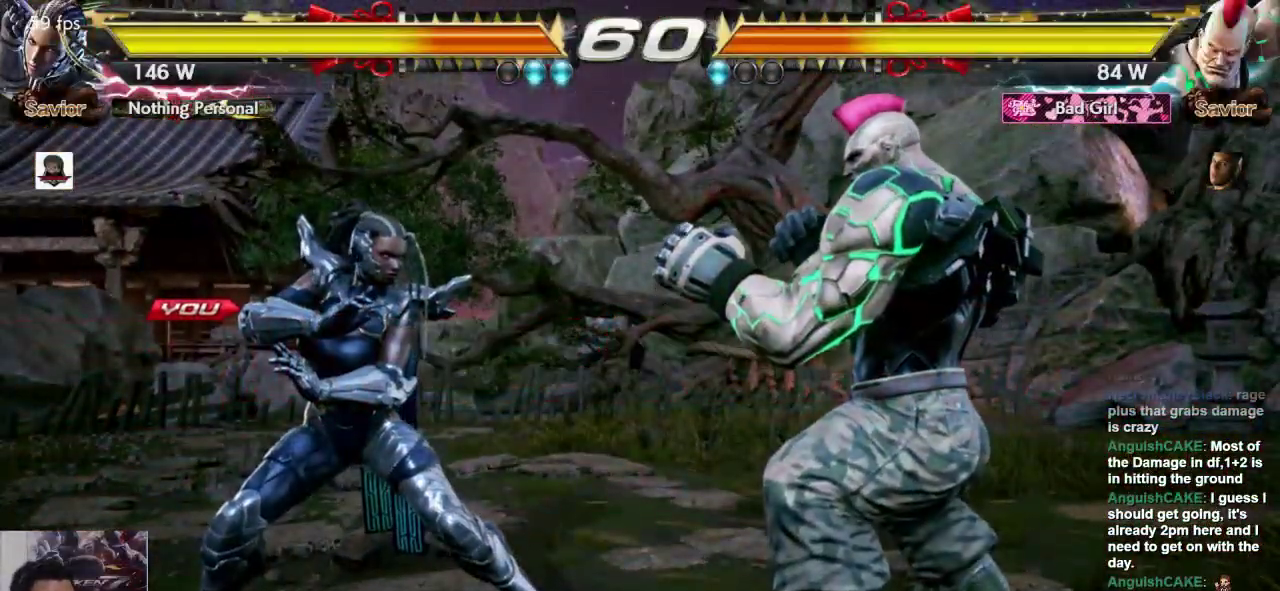
{"buttons": [], "left_stick": "center", "events": []}
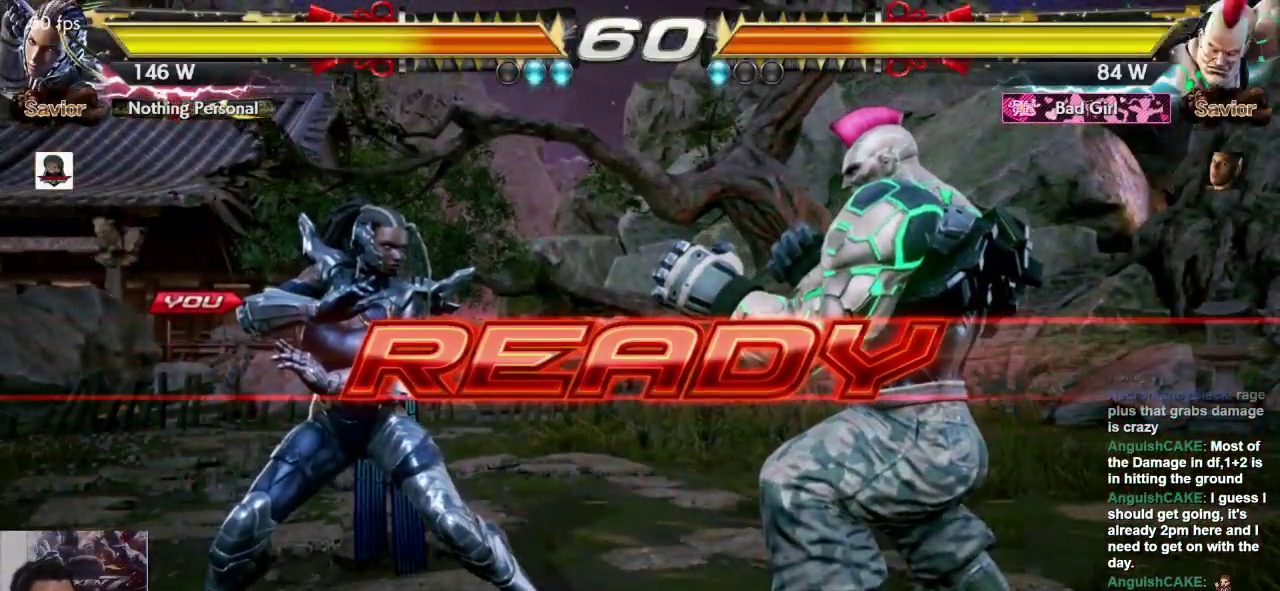
{"buttons": [], "left_stick": "center", "events": []}
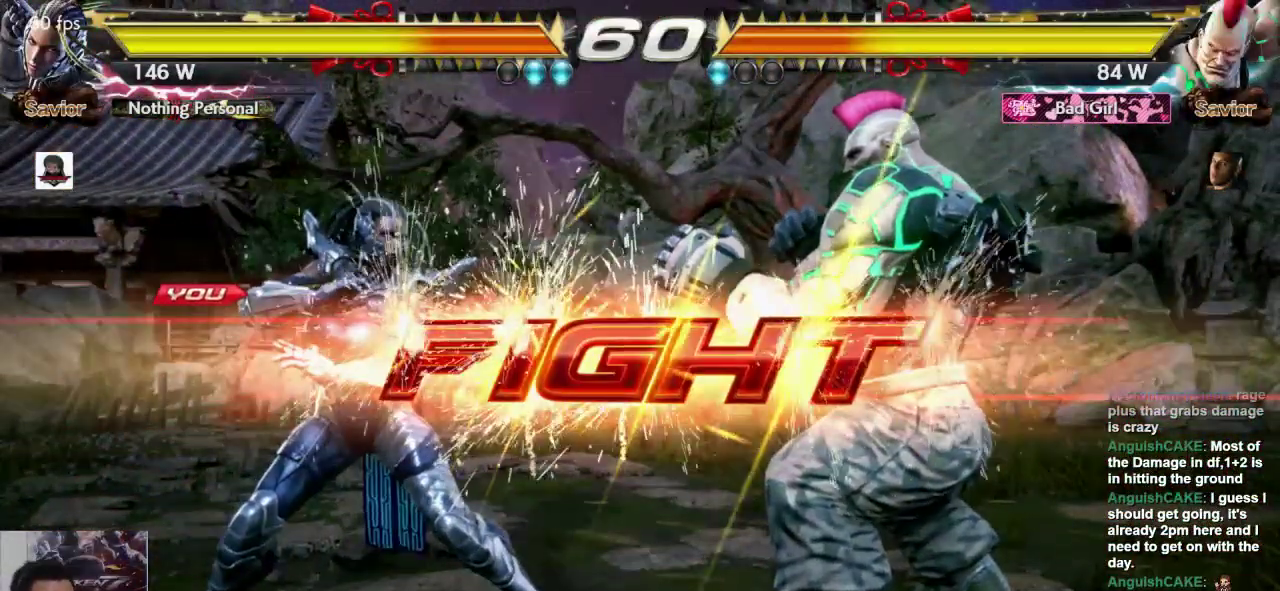
{"buttons": [], "left_stick": "center", "events": [[183, "left_stick", "up-right"], [283, "left_stick", "center"], [317, "CROSS", "down"], [383, "CROSS", "up"]]}
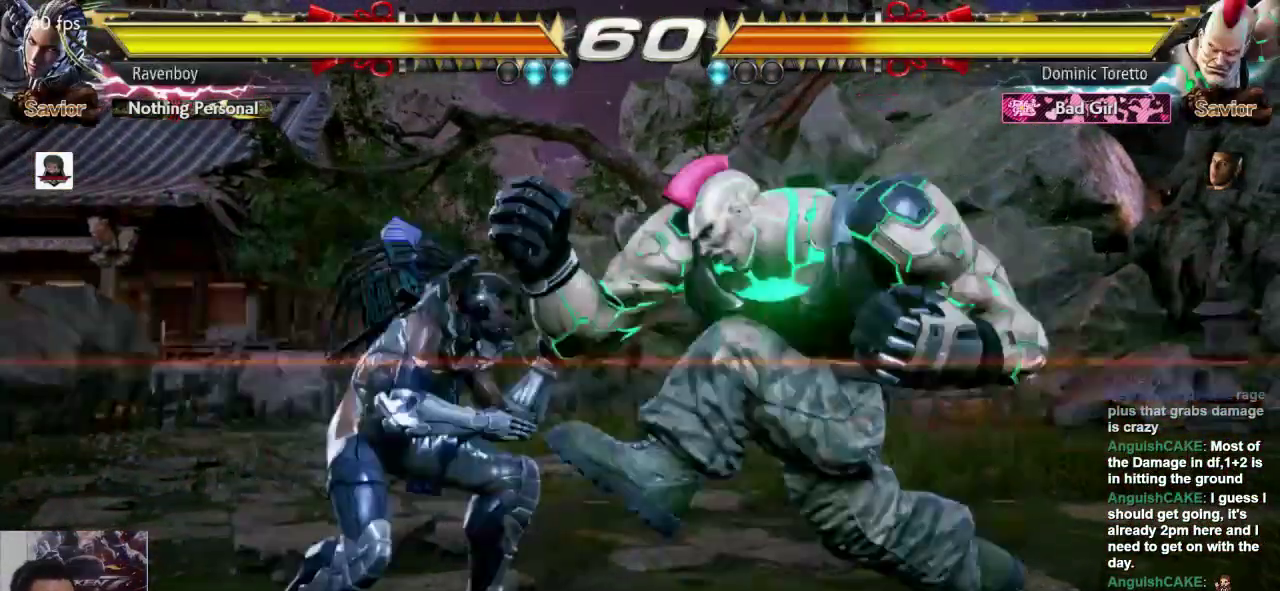
{"buttons": [], "left_stick": "center", "events": []}